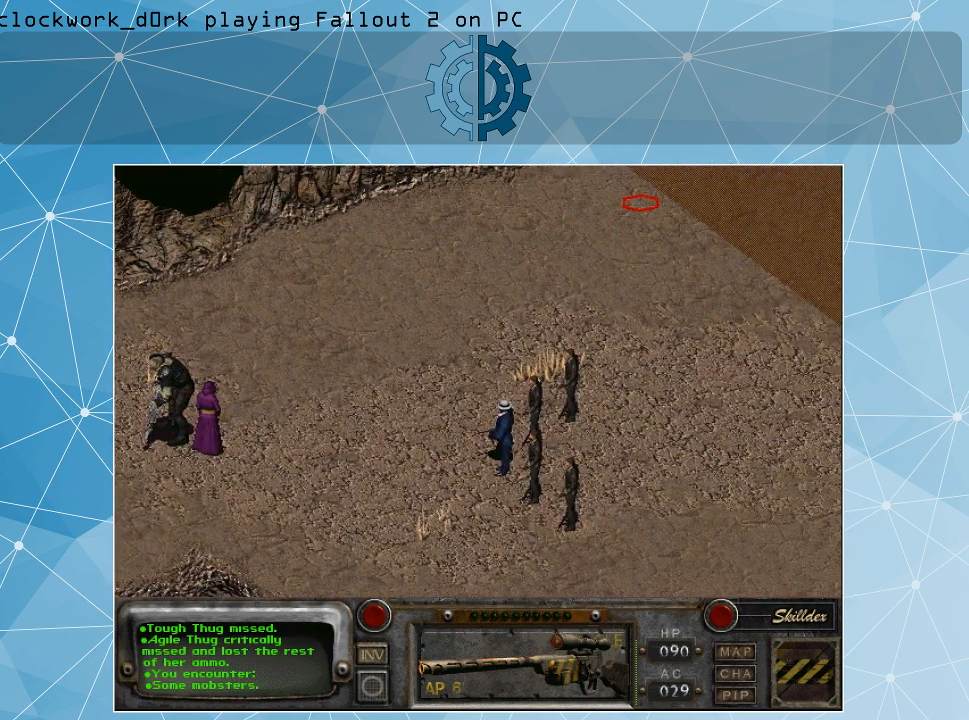
Gameplay with keyboard and mouse; each line is a JSON object with the keys and mouse buttons held at the frame after it. "events" lists presses ("down") and releases ("up") of ".", "/", "0", "1", "2", "3", "4", "5", "6", "7", "8", "9", "a", "alt_l", "alt_r", "b", "backslash", "backspace", "c", "caps_lock", "comma", "ctrl_l", "ctrl_r", "d", "e", "equals", "f", "g", "h", "i", "j", "k", "l", "lbracket", "m", "minus", "n", "o", "p", "q", "quote", "r", "rbracket", "return", "s", "semicolon", "shift_l", "shift_r", "space", "super", "t", "tab", "tilde", "u", "v", "w", "x", "y", "z", "mouse_left" and "mouse_right" between this image and that frame as [ms after this image, input, new state], when the widget could be followed in between. "mouse_left", "mouse_right" = the "left", "right" buttons of the "mouse" list. No other keys are recorded. Not read: mouse_move.
{"keys": [], "mouse": [], "events": [[267, "mouse_left", "down"], [433, "mouse_left", "up"]]}
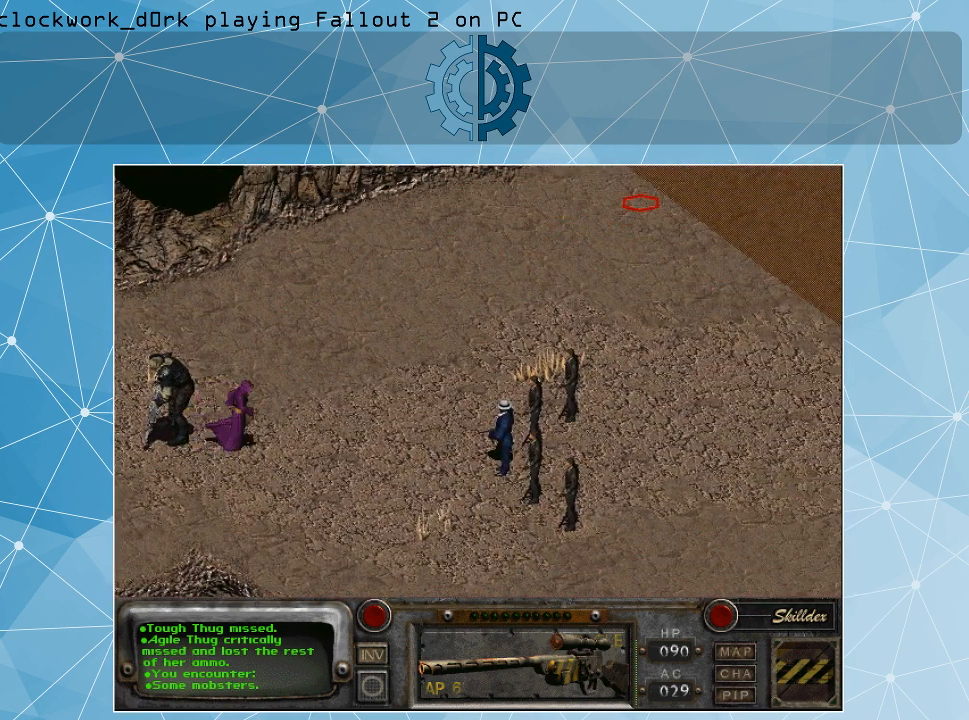
{"keys": [], "mouse": [], "events": []}
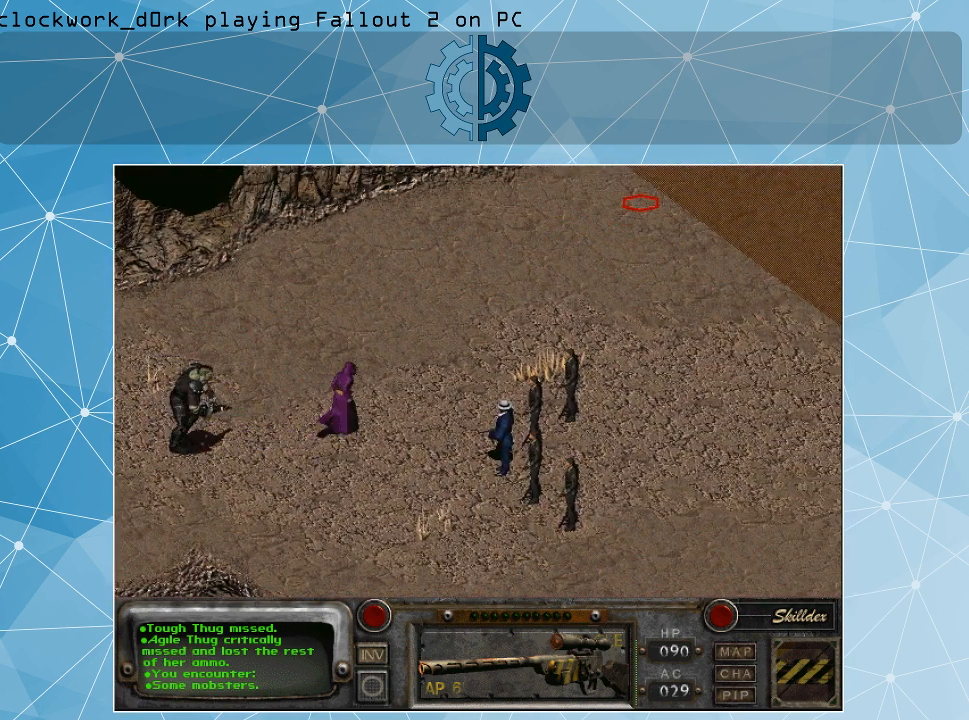
{"keys": [], "mouse": [], "events": []}
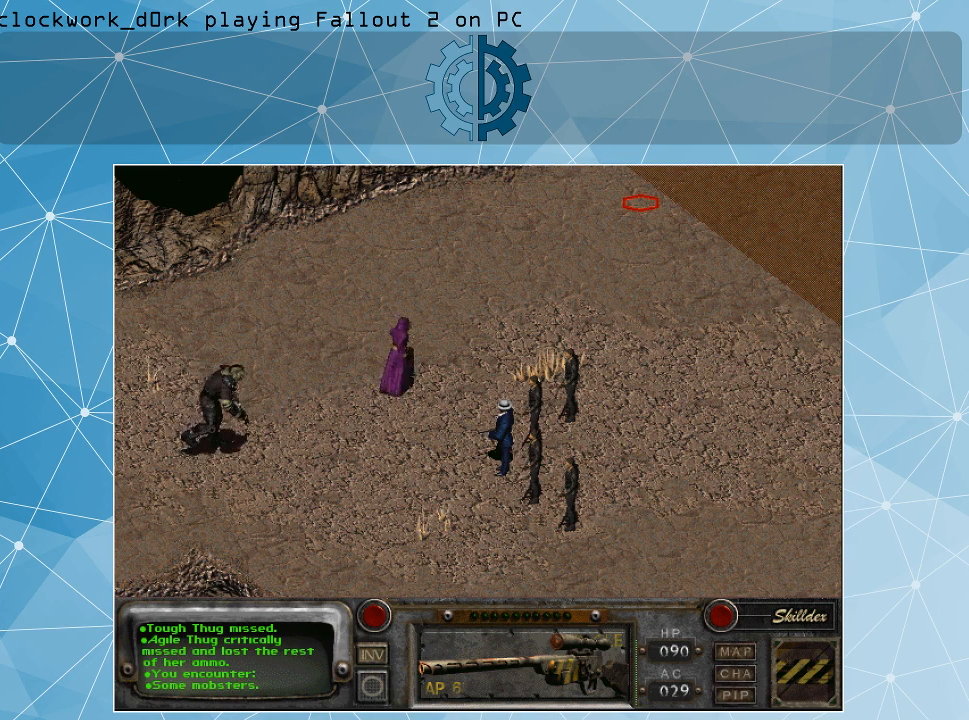
{"keys": [], "mouse": [], "events": []}
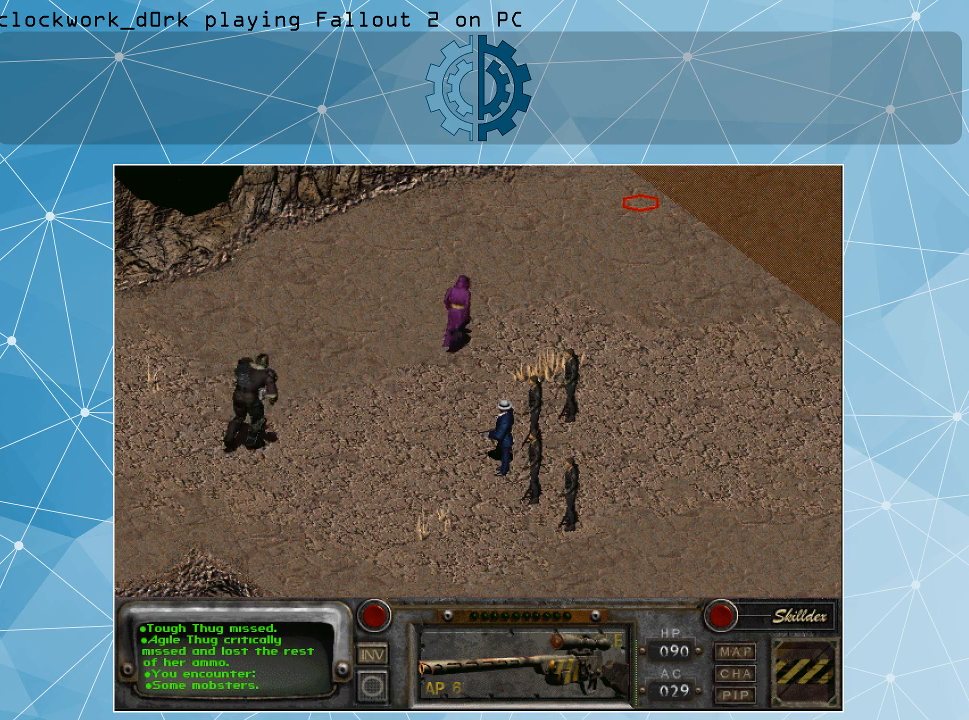
{"keys": [], "mouse": [], "events": []}
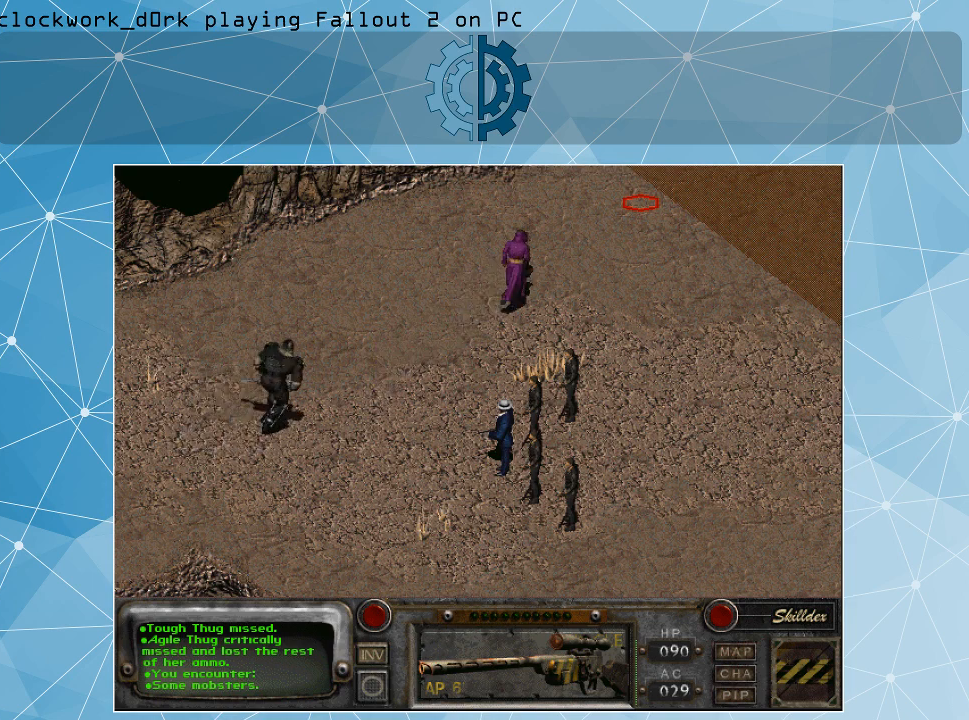
{"keys": [], "mouse": [], "events": []}
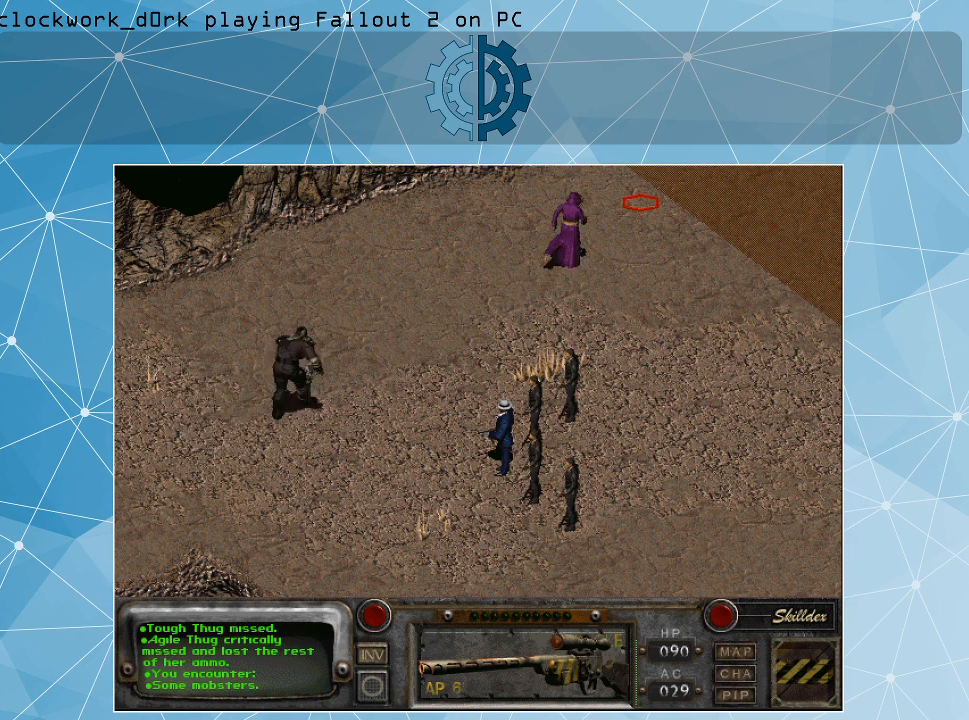
{"keys": [], "mouse": [], "events": []}
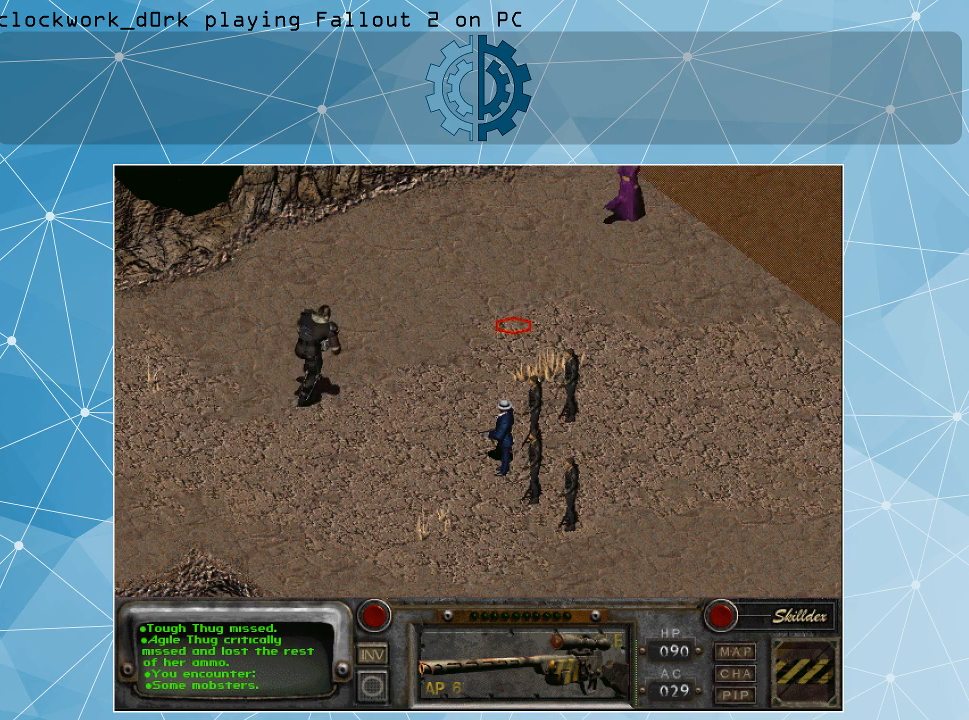
{"keys": [], "mouse": [], "events": []}
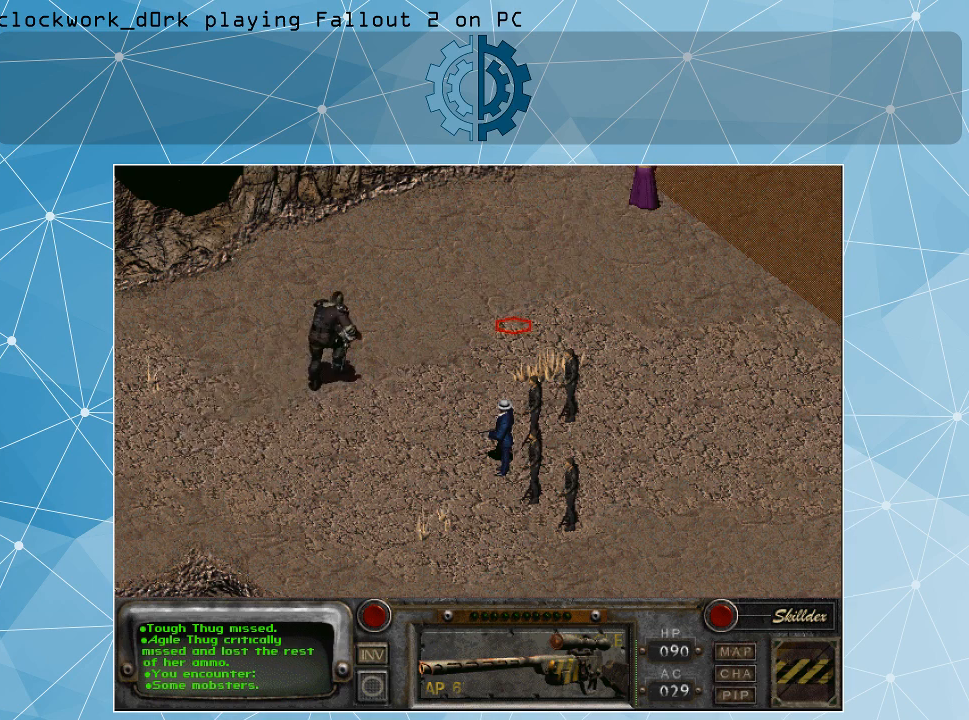
{"keys": [], "mouse": [], "events": []}
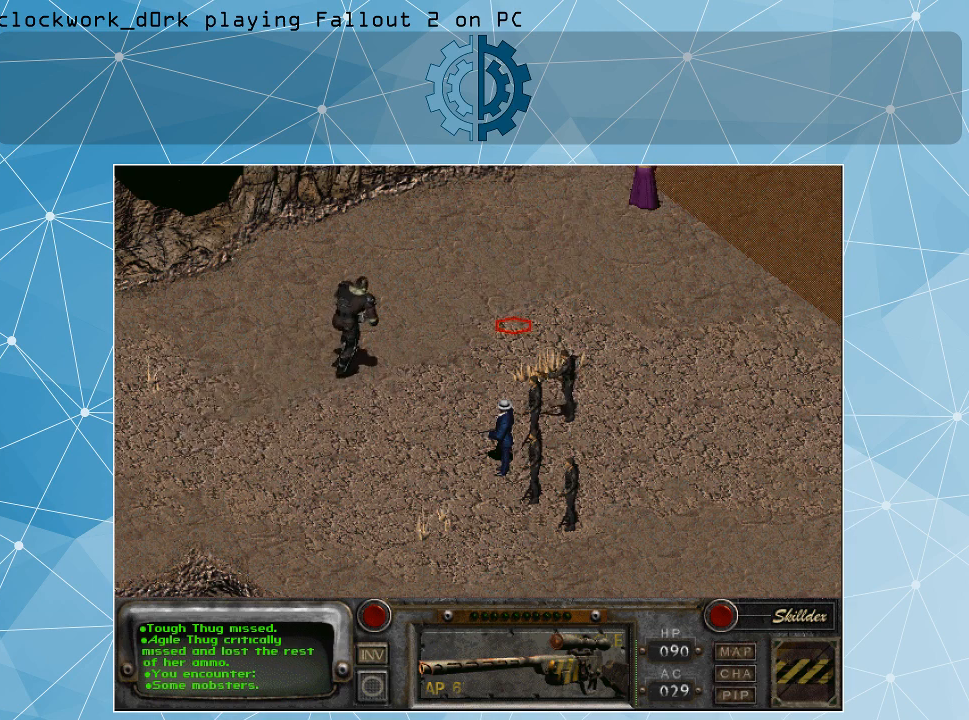
{"keys": [], "mouse": [], "events": []}
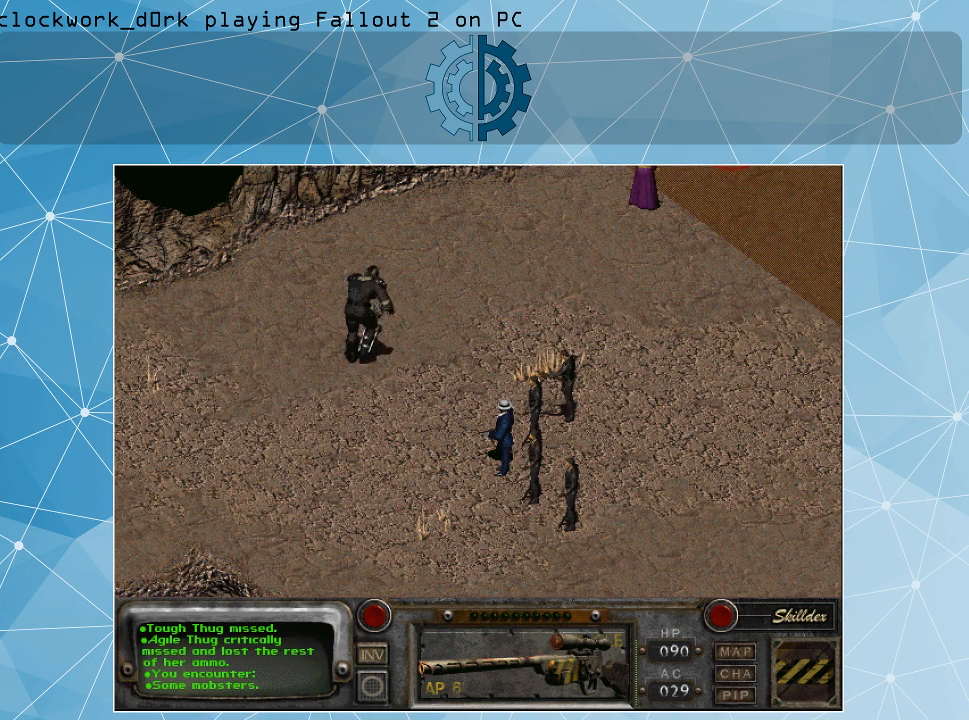
{"keys": [], "mouse": [], "events": []}
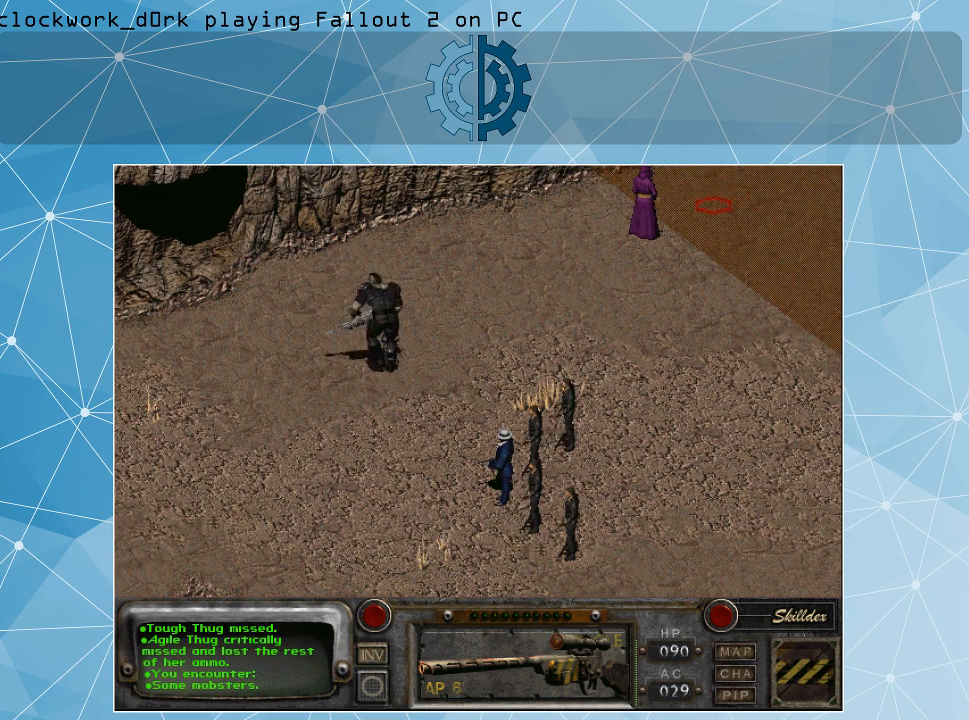
{"keys": [], "mouse": [], "events": [[33, "mouse_left", "down"], [167, "mouse_left", "up"]]}